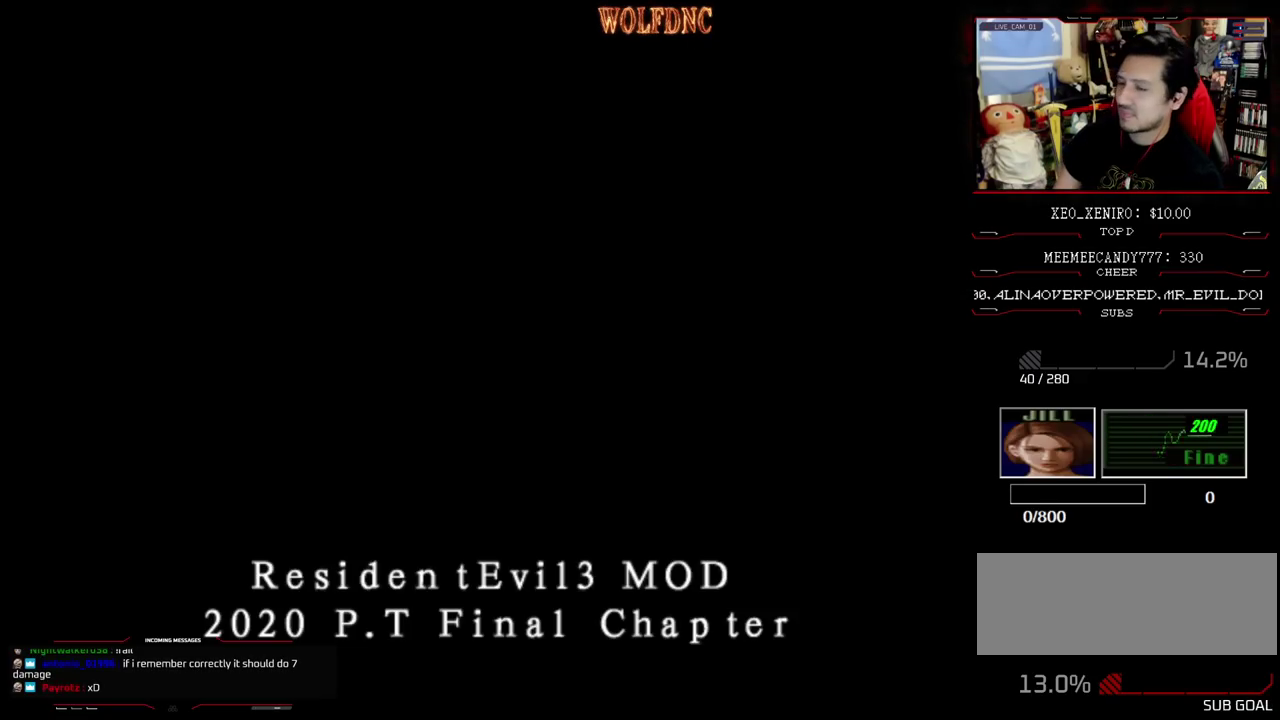
Gameplay with a controller (PlayStation layout); each line is a JSON object with the inputs held at the frame after it. "events" lists button and stick changes between this image and that frame as [ms after this image, input, new state], when the widget could be followed in between. Not read: L3 R3.
{"buttons": ["SELECT"], "events": [[167, "SELECT", "down"], [267, "SELECT", "up"], [350, "SELECT", "down"], [450, "SELECT", "up"], [500, "SELECT", "down"]]}
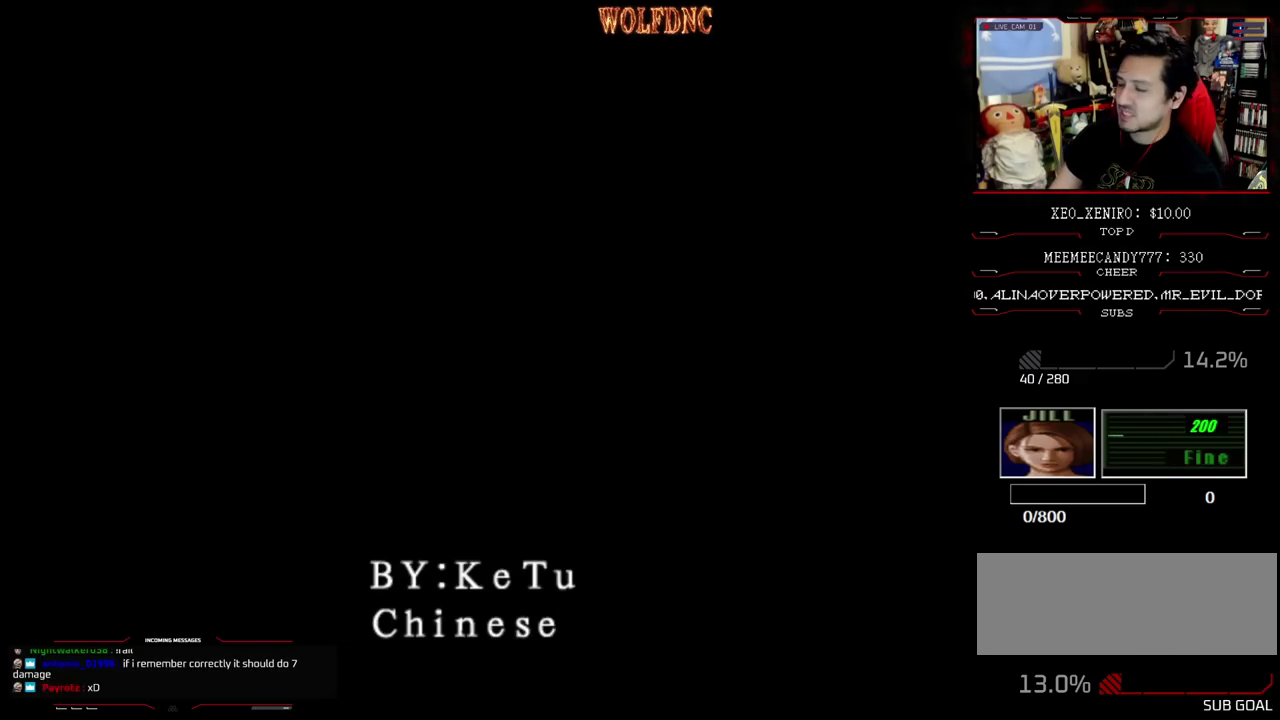
{"buttons": ["SELECT"], "events": [[83, "SELECT", "up"], [133, "SELECT", "down"], [233, "SELECT", "up"], [317, "SELECT", "down"], [367, "SELECT", "up"], [467, "SELECT", "down"]]}
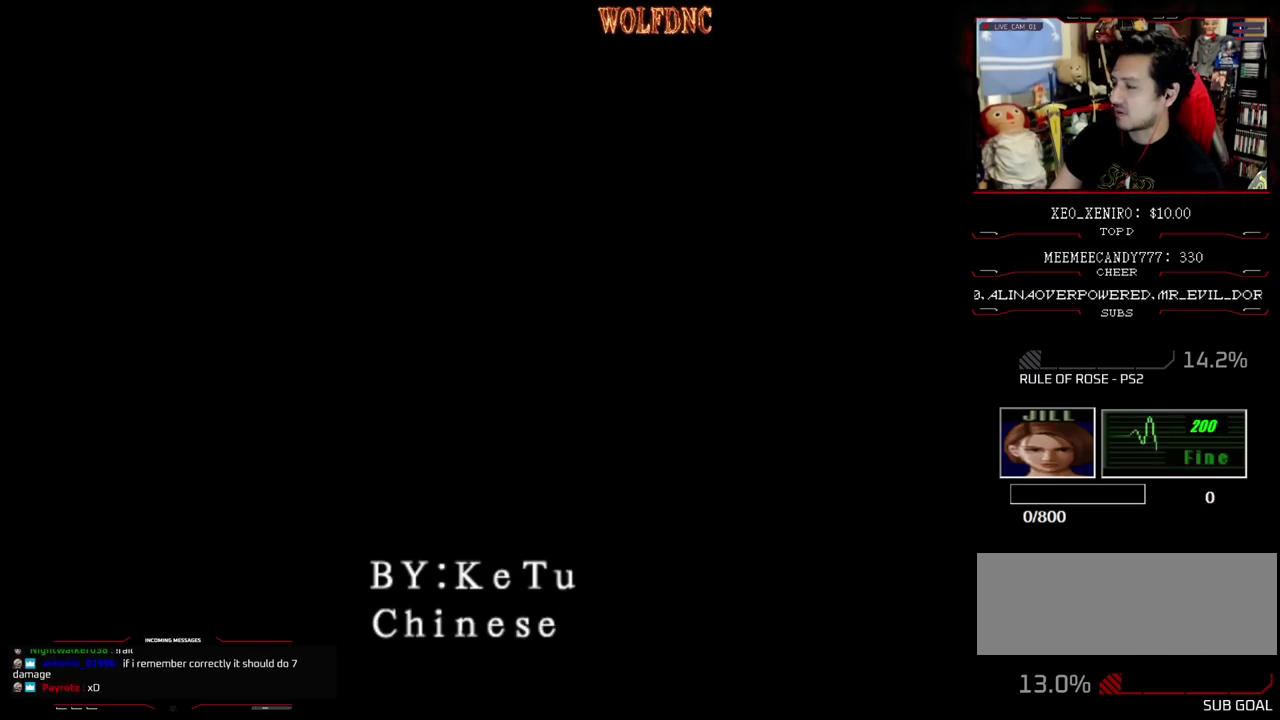
{"buttons": [], "events": [[67, "SELECT", "up"], [150, "SELECT", "down"], [300, "SELECT", "up"], [383, "SELECT", "down"], [467, "SELECT", "up"]]}
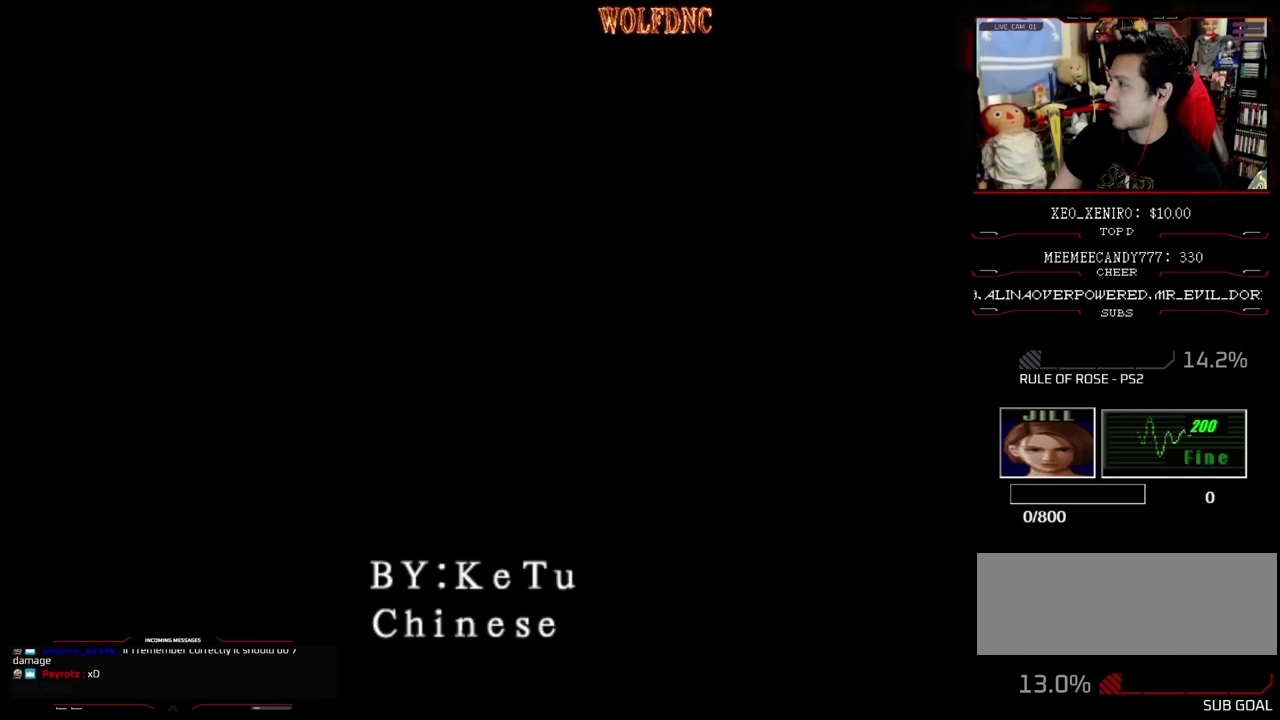
{"buttons": [], "events": [[67, "SELECT", "down"], [167, "SELECT", "up"], [267, "SELECT", "down"], [317, "SELECT", "up"]]}
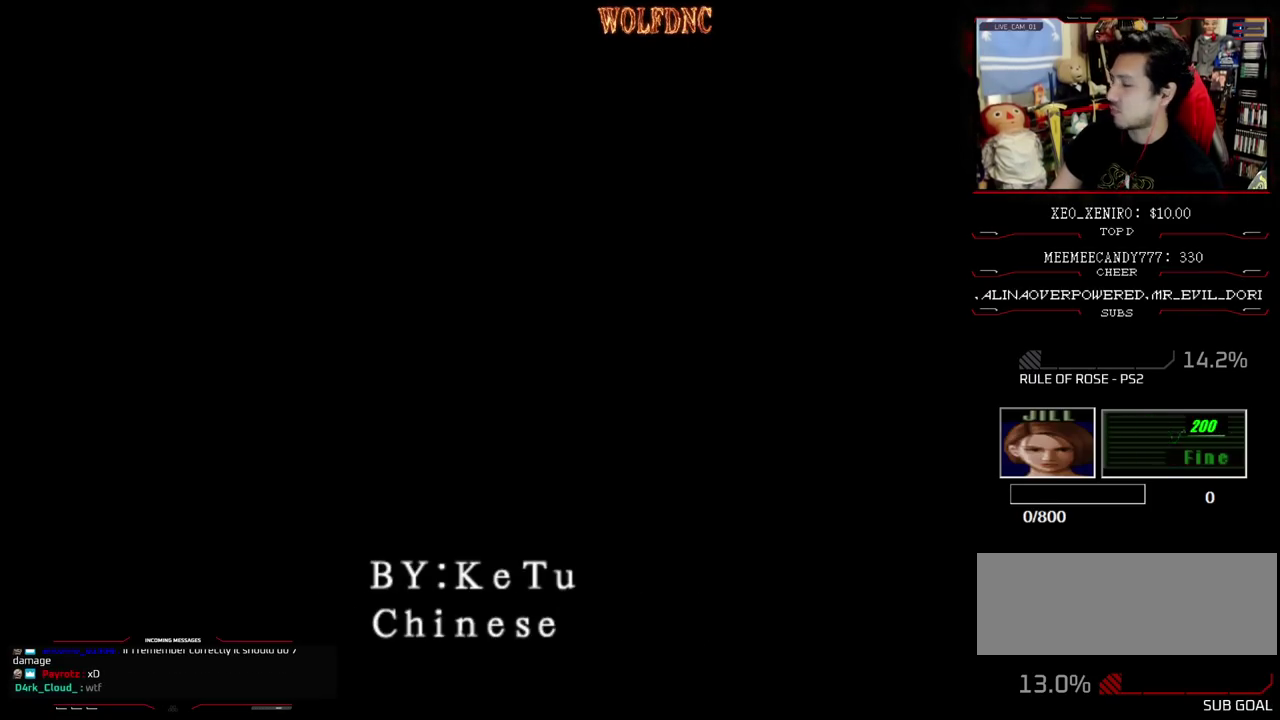
{"buttons": [], "events": []}
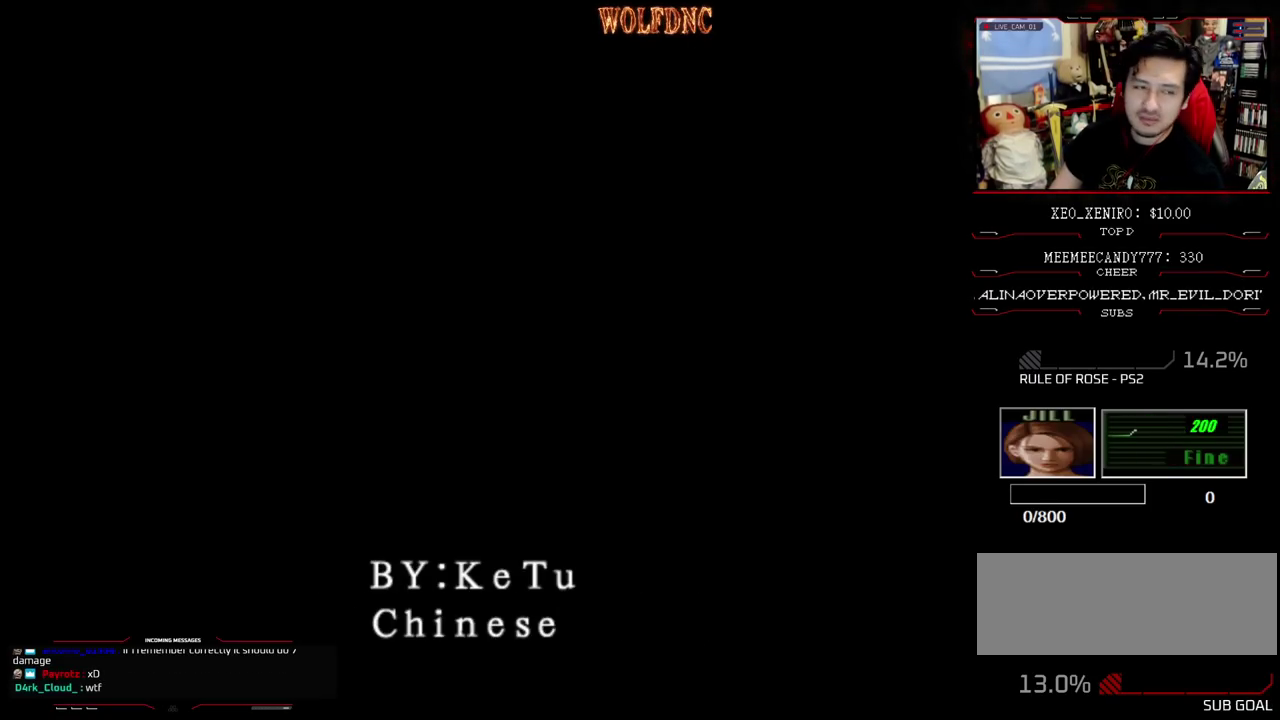
{"buttons": ["SELECT"], "events": [[250, "SELECT", "down"], [333, "SELECT", "up"], [433, "SELECT", "down"]]}
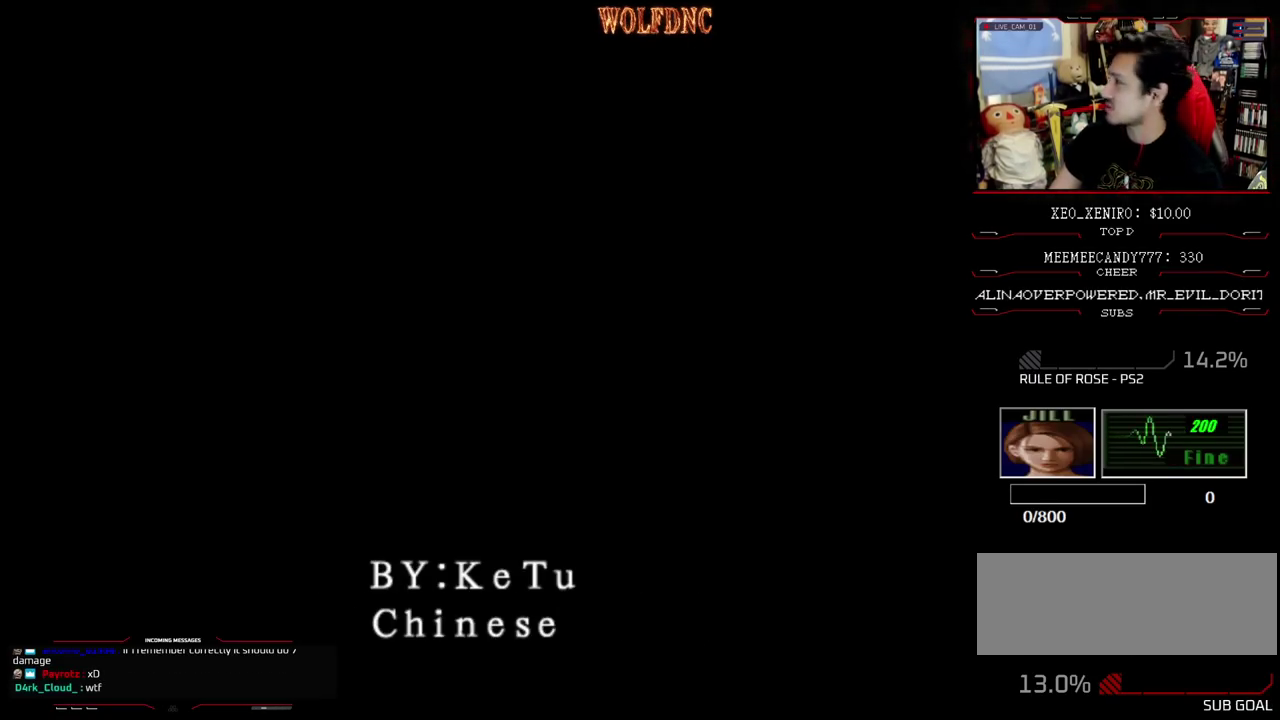
{"buttons": [], "events": [[33, "SELECT", "up"]]}
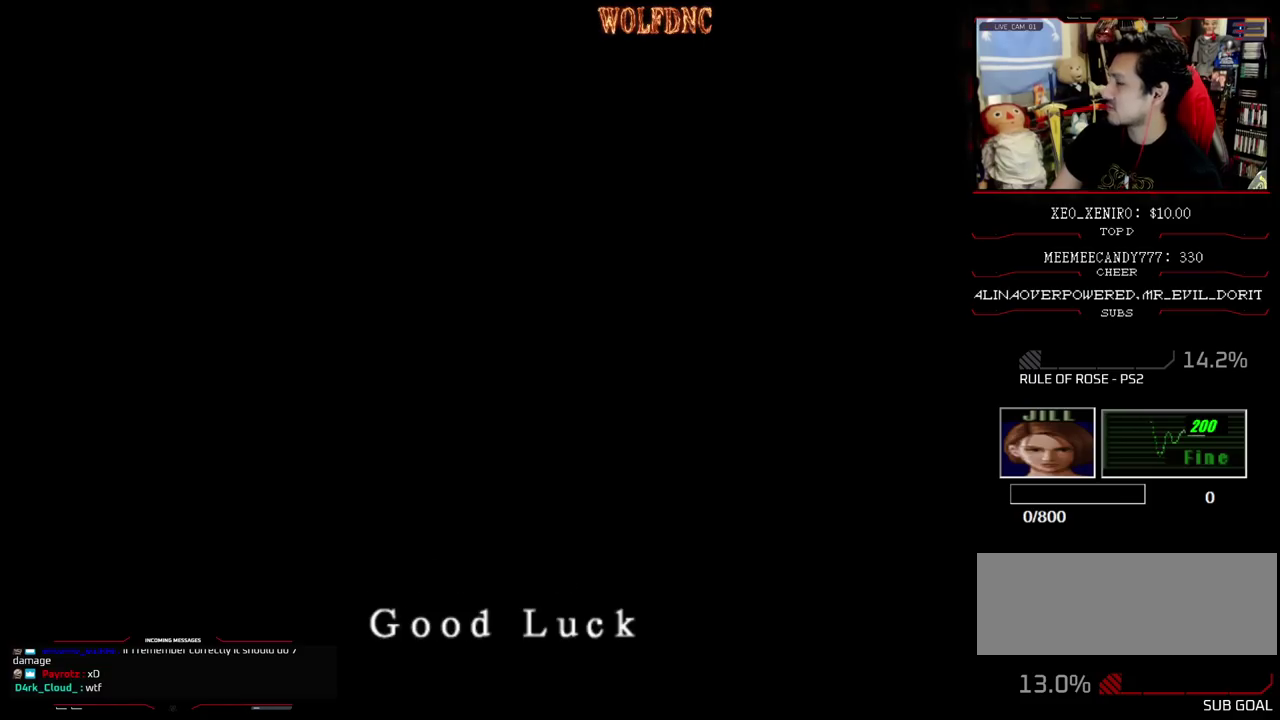
{"buttons": [], "events": []}
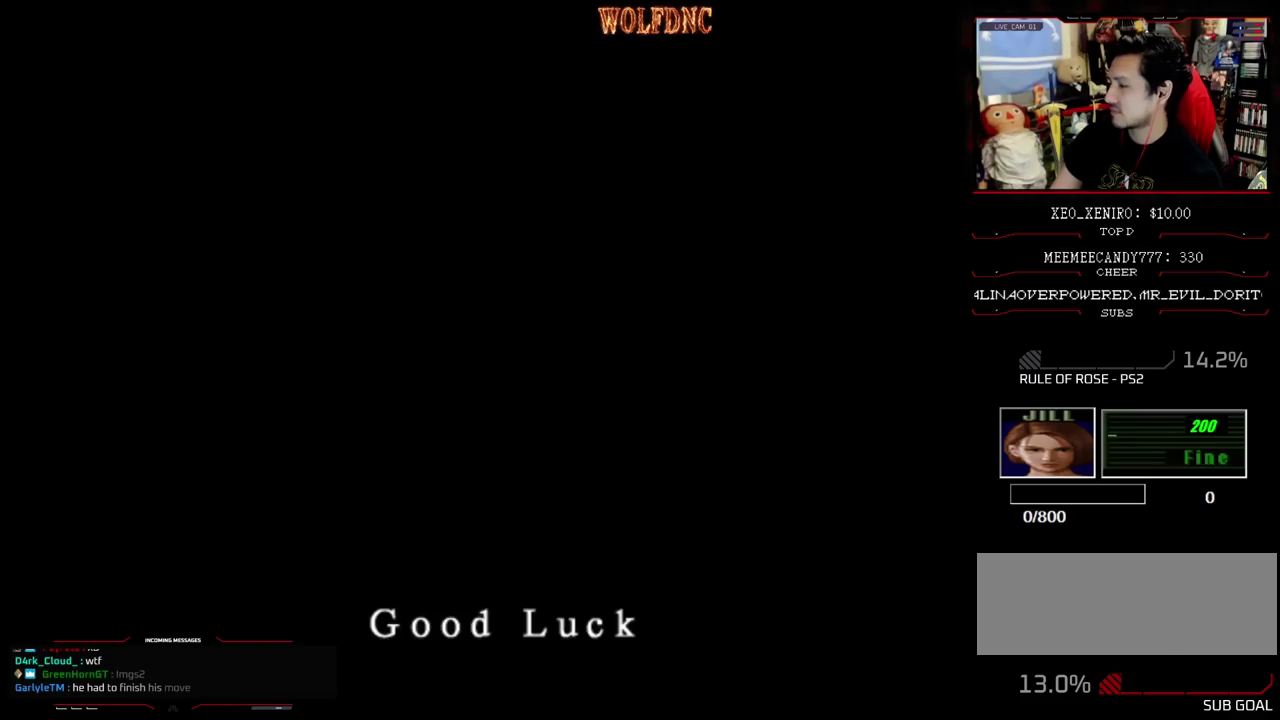
{"buttons": [], "events": []}
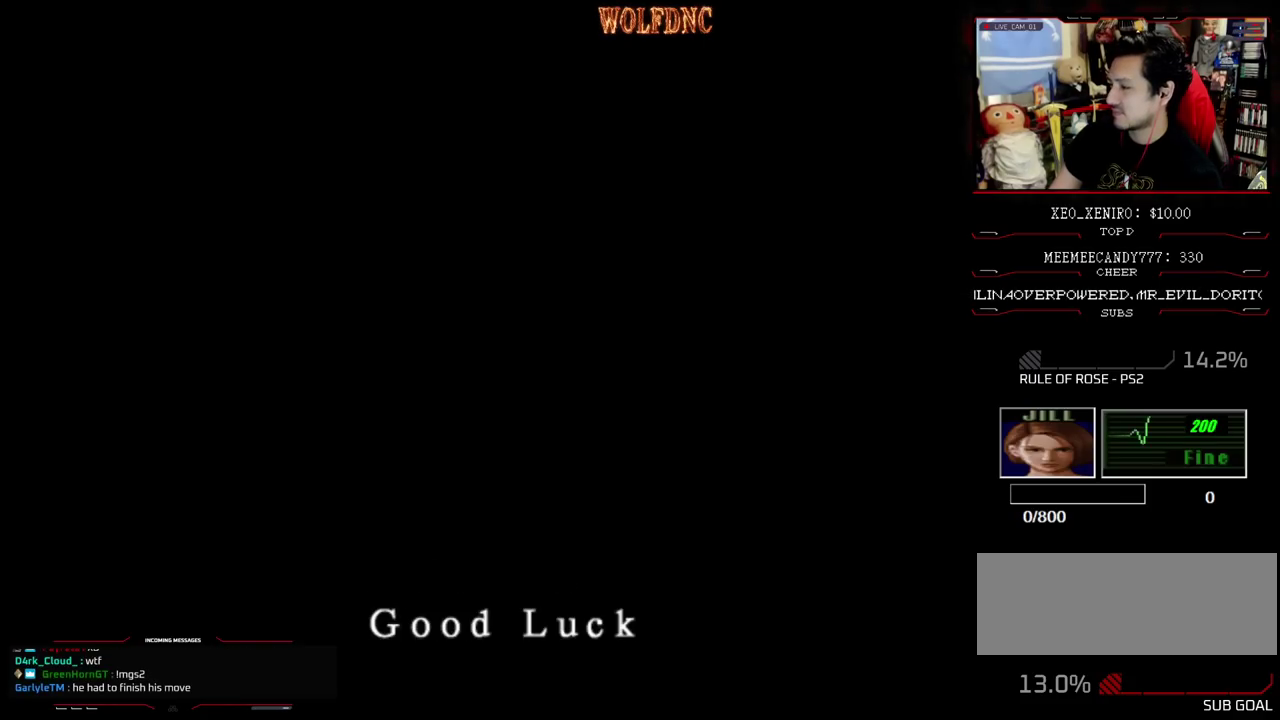
{"buttons": [], "events": []}
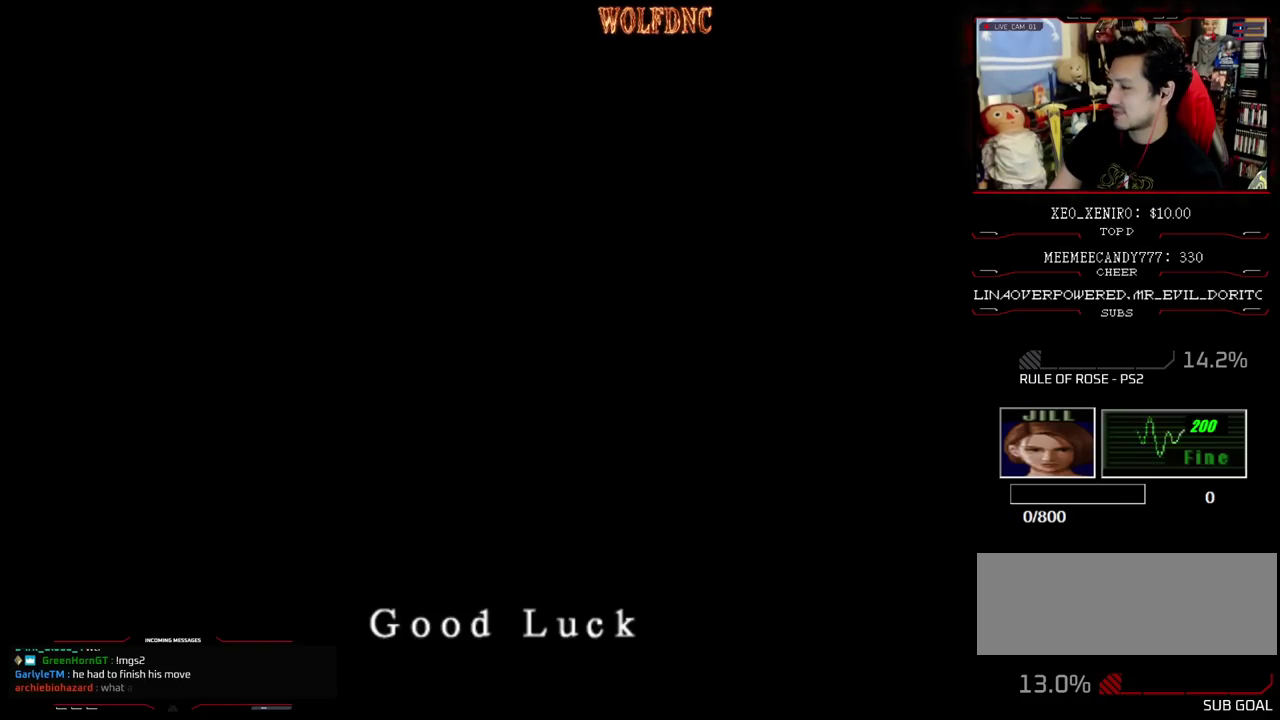
{"buttons": [], "events": []}
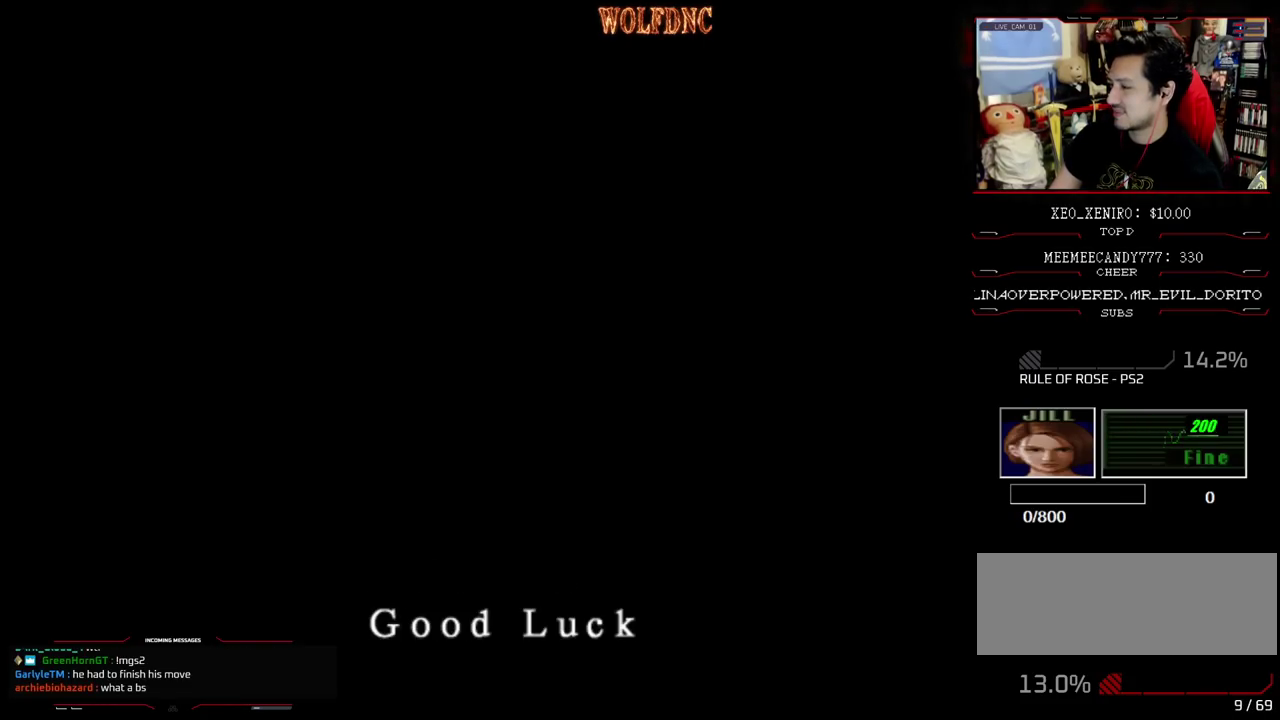
{"buttons": [], "events": []}
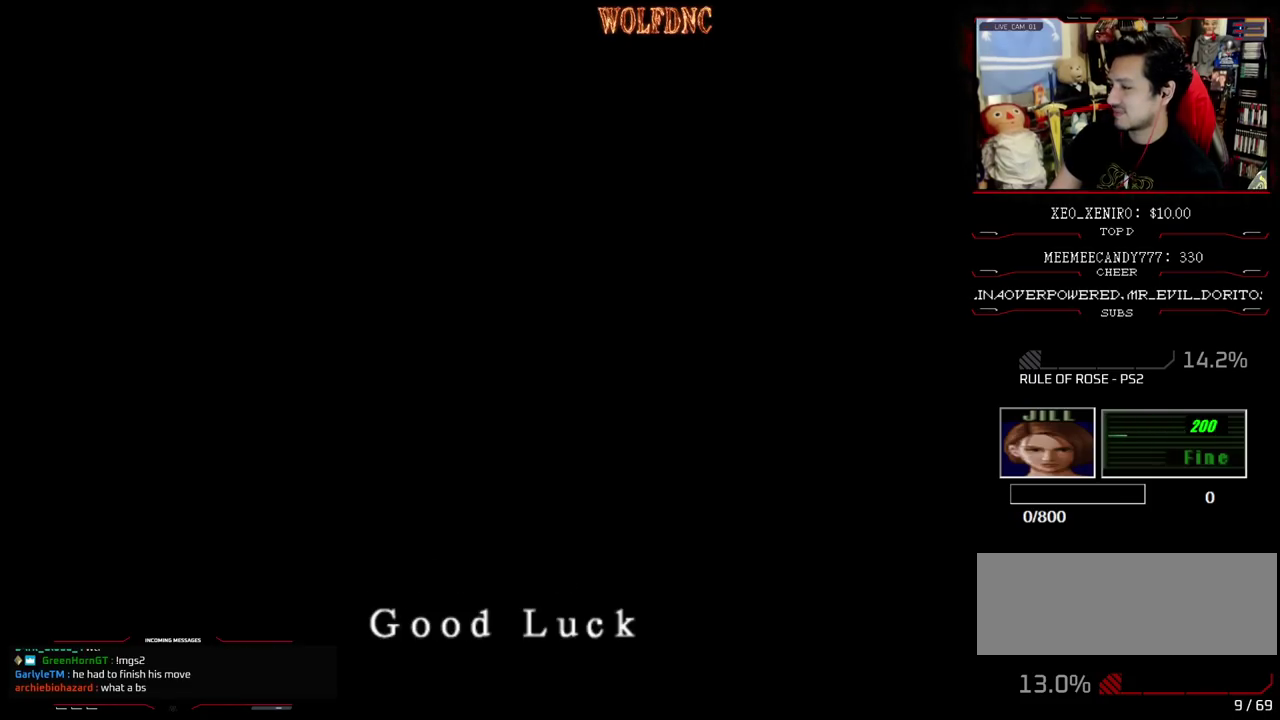
{"buttons": ["SELECT"], "events": [[500, "SELECT", "down"]]}
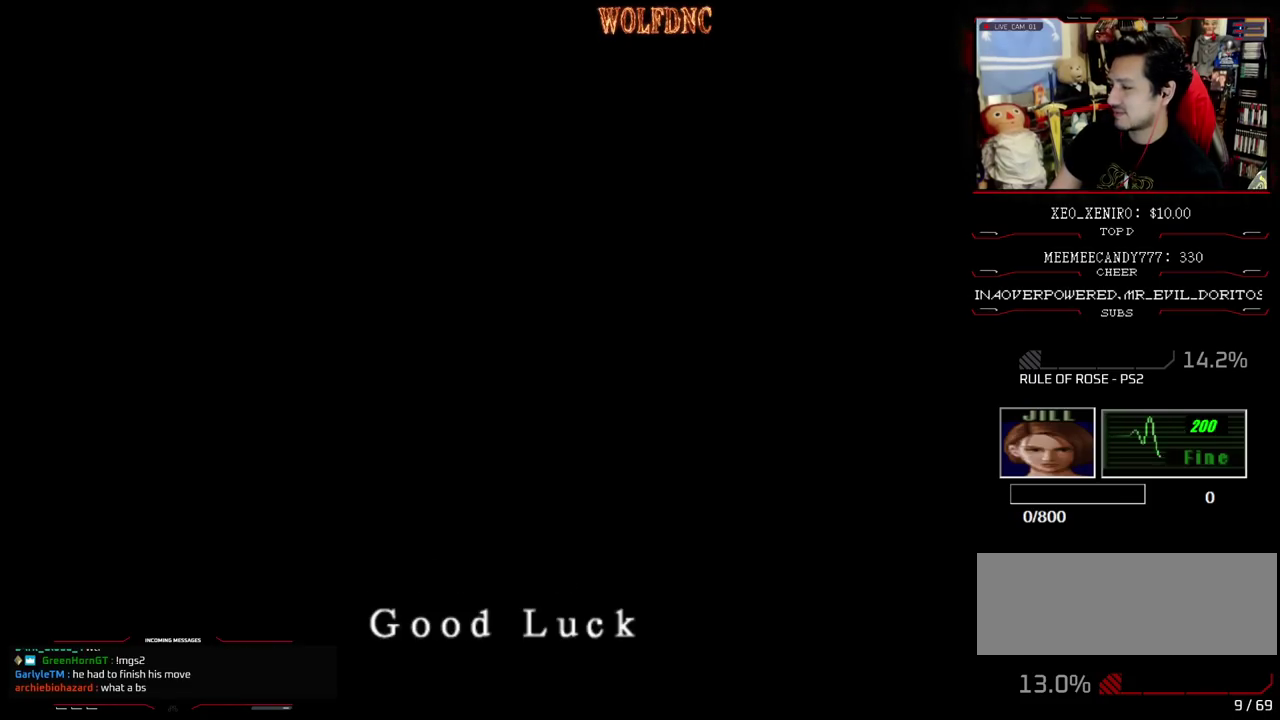
{"buttons": [], "events": [[83, "SELECT", "up"]]}
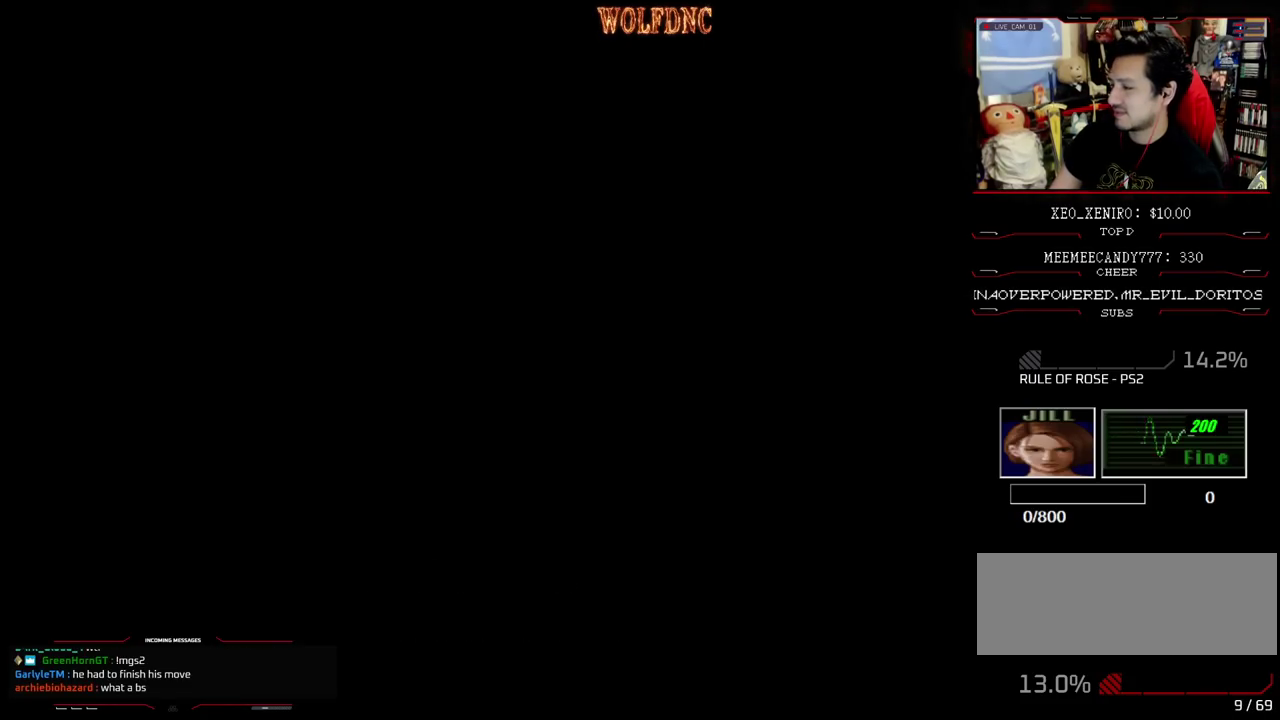
{"buttons": [], "events": [[383, "SELECT", "down"], [483, "SELECT", "up"]]}
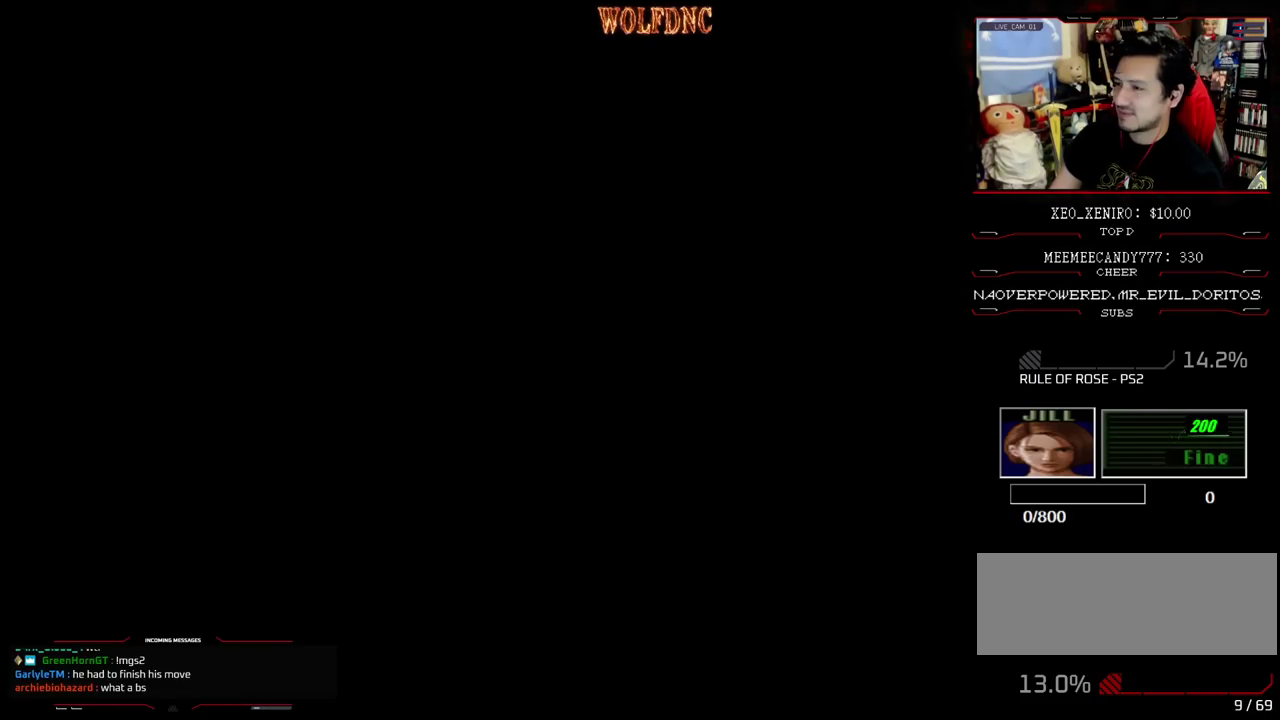
{"buttons": [], "events": [[33, "SELECT", "down"], [117, "SELECT", "up"], [217, "SELECT", "down"], [267, "SELECT", "up"]]}
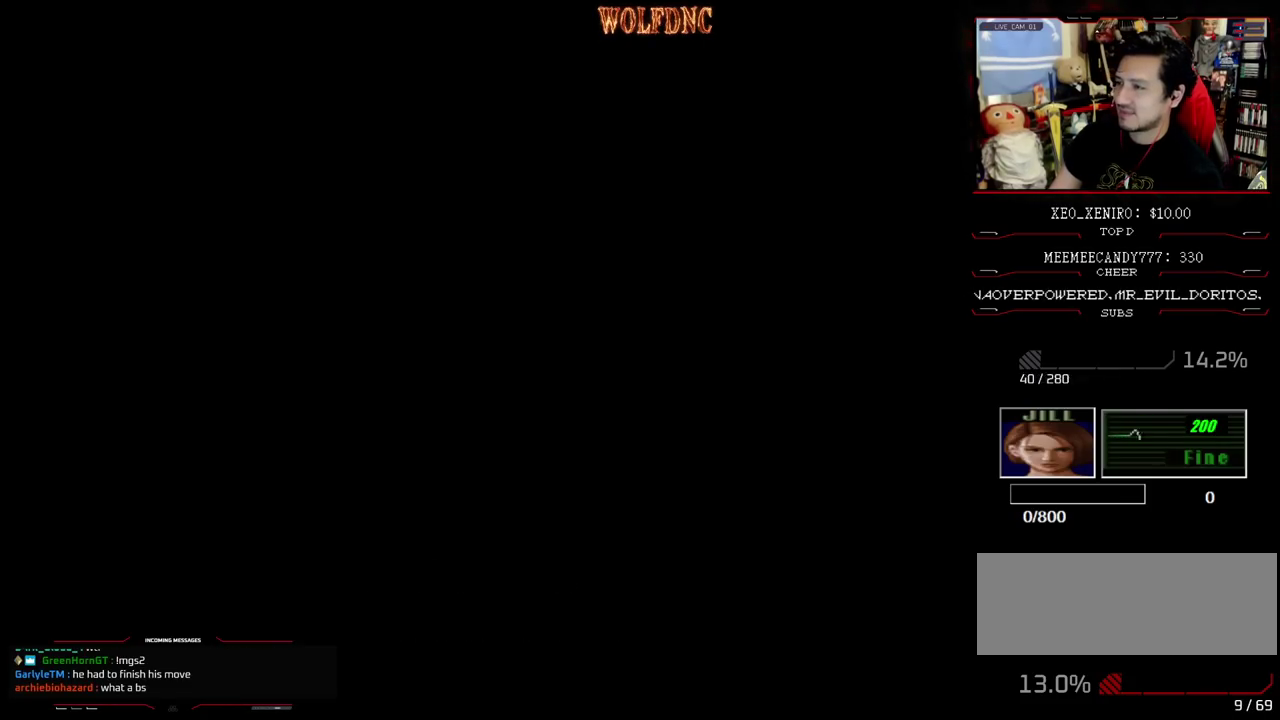
{"buttons": ["SQUARE", "DPAD_UP"], "events": [[83, "SELECT", "down"], [133, "SQUARE", "down"], [233, "DPAD_UP", "down"], [233, "SELECT", "up"]]}
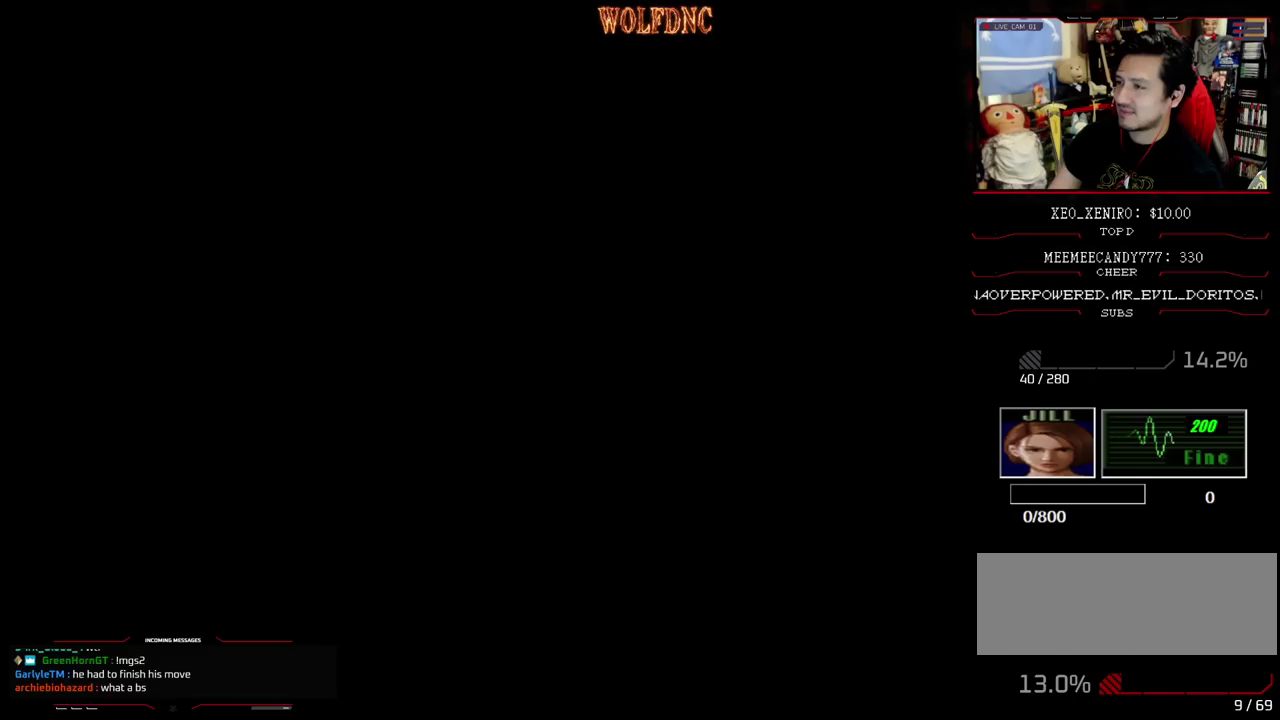
{"buttons": ["SQUARE", "DPAD_UP"], "events": [[50, "SELECT", "down"], [150, "SELECT", "up"], [250, "SELECT", "down"], [333, "SELECT", "up"]]}
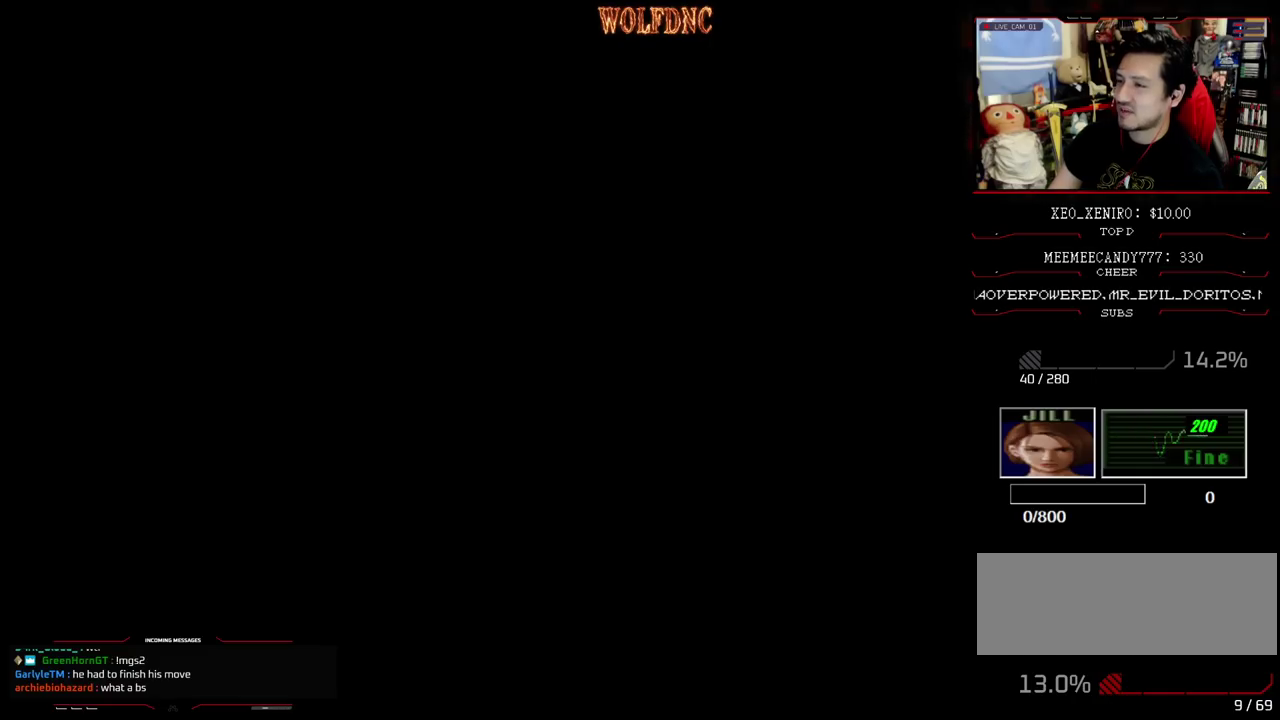
{"buttons": ["CROSS", "SQUARE", "DPAD_UP"], "events": [[500, "CROSS", "down"]]}
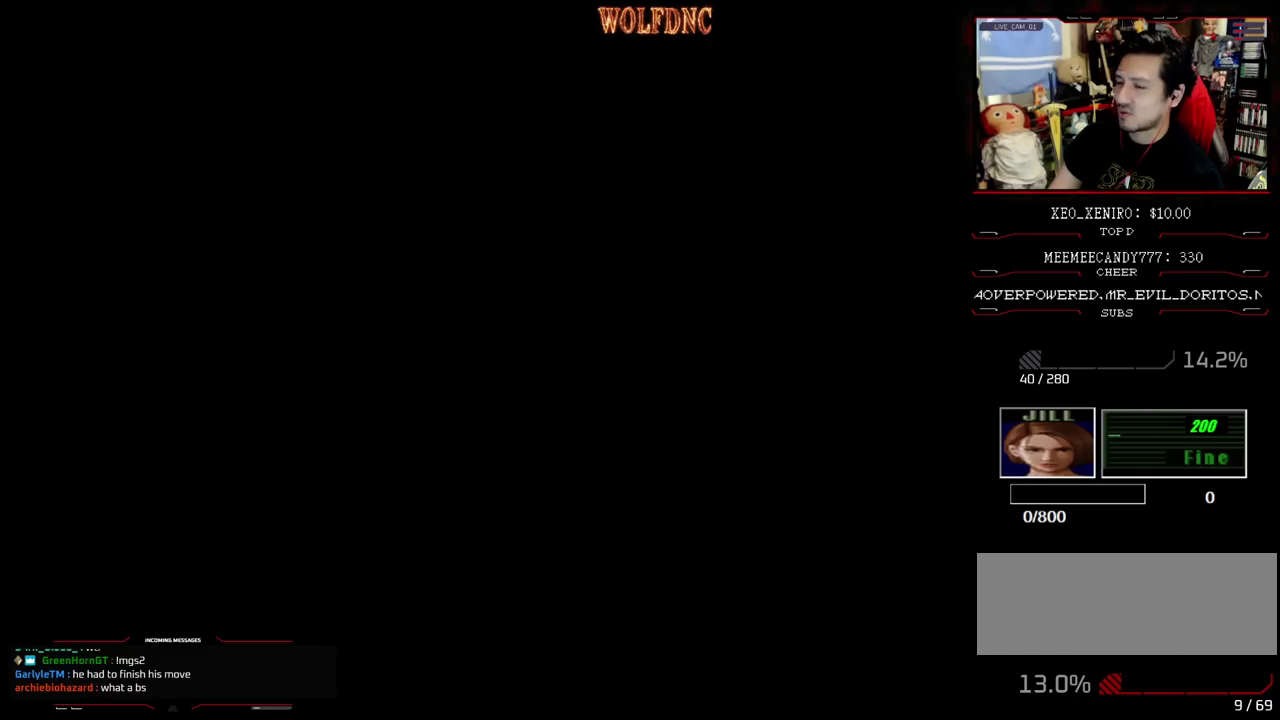
{"buttons": ["SQUARE", "DPAD_UP"], "events": [[133, "CROSS", "up"], [183, "CROSS", "down"], [317, "CROSS", "up"], [367, "CROSS", "down"], [467, "CROSS", "up"]]}
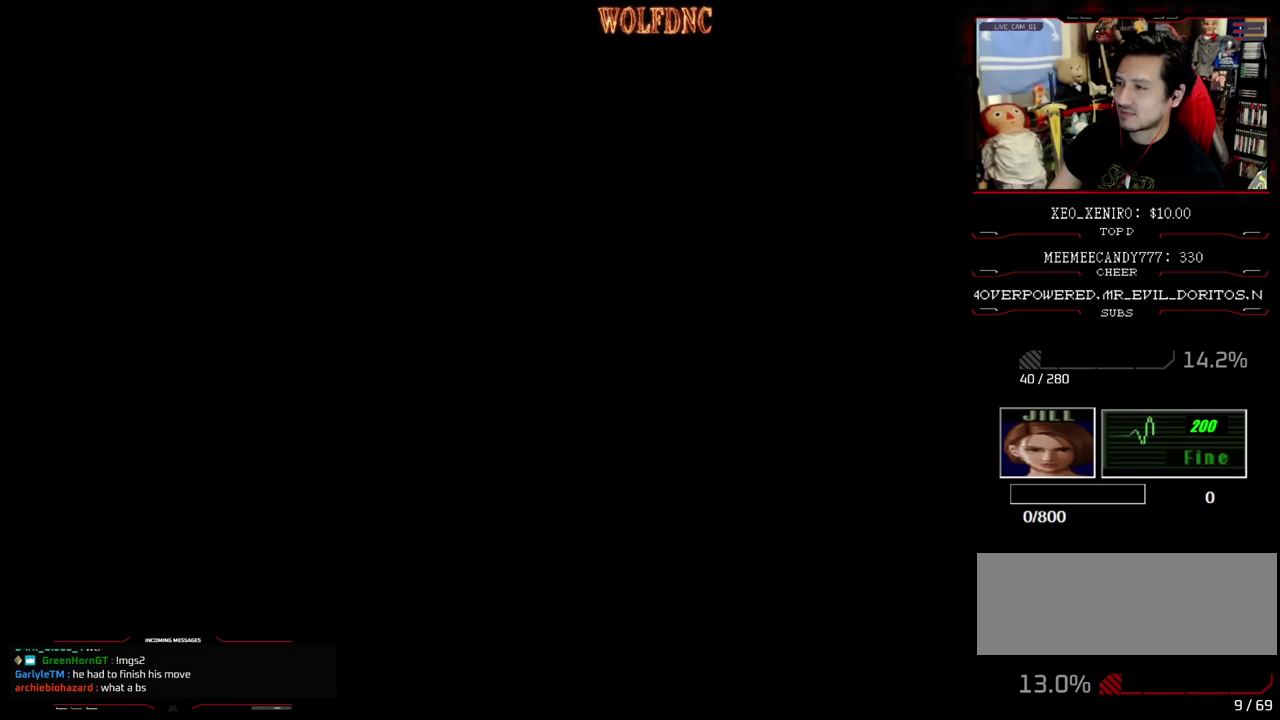
{"buttons": ["SQUARE", "DPAD_UP", "DPAD_LEFT"], "events": [[17, "CROSS", "down"], [433, "CROSS", "up"], [483, "DPAD_LEFT", "down"]]}
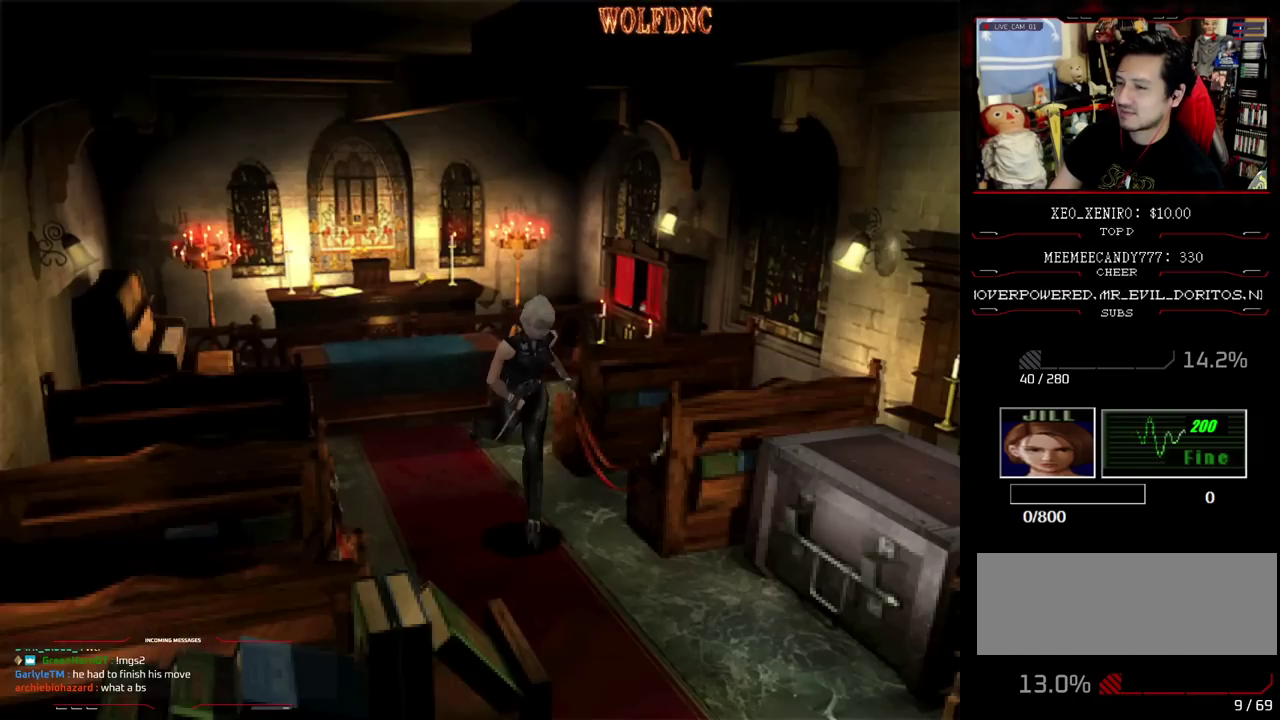
{"buttons": ["SQUARE", "DPAD_LEFT"], "events": [[217, "CROSS", "down"], [350, "CROSS", "up"], [350, "DPAD_UP", "up"], [400, "CROSS", "down"], [500, "CROSS", "up"]]}
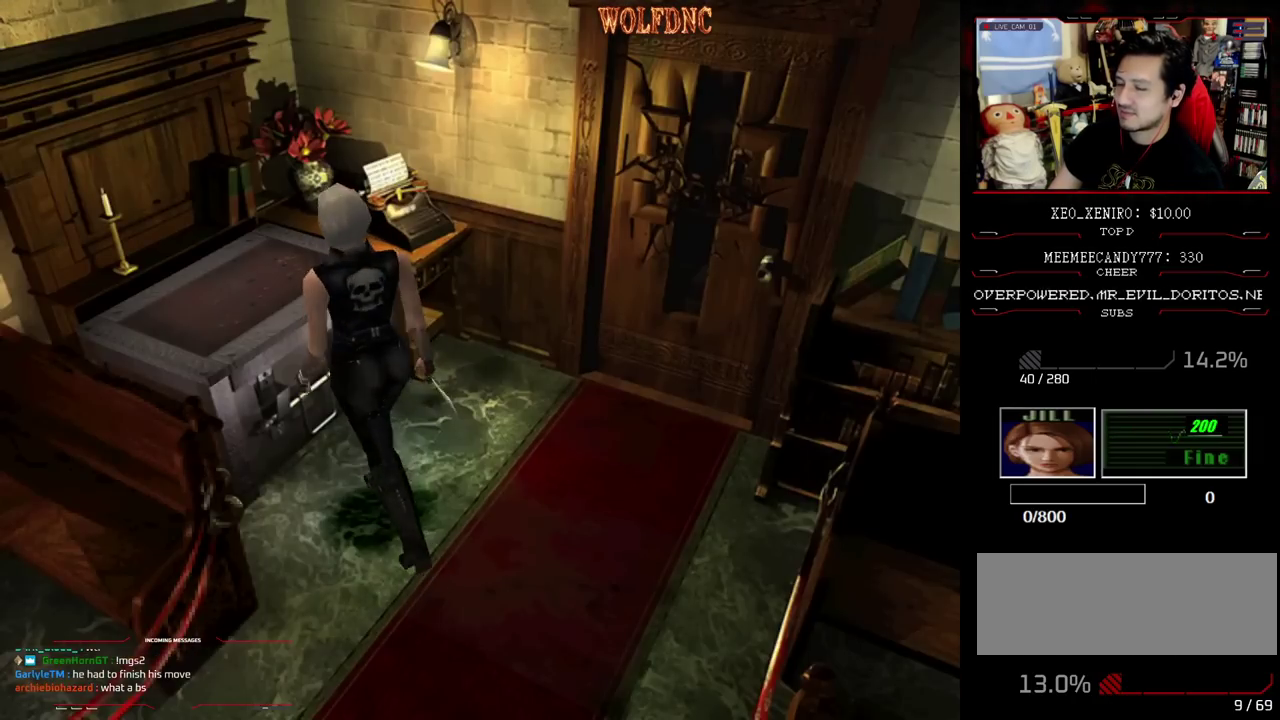
{"buttons": ["CROSS", "DPAD_RIGHT"], "events": [[50, "CROSS", "down"], [50, "DPAD_UP", "down"], [133, "DPAD_LEFT", "up"], [283, "SQUARE", "up"], [317, "DPAD_RIGHT", "down"], [317, "DPAD_UP", "up"], [367, "CROSS", "up"], [467, "CROSS", "down"]]}
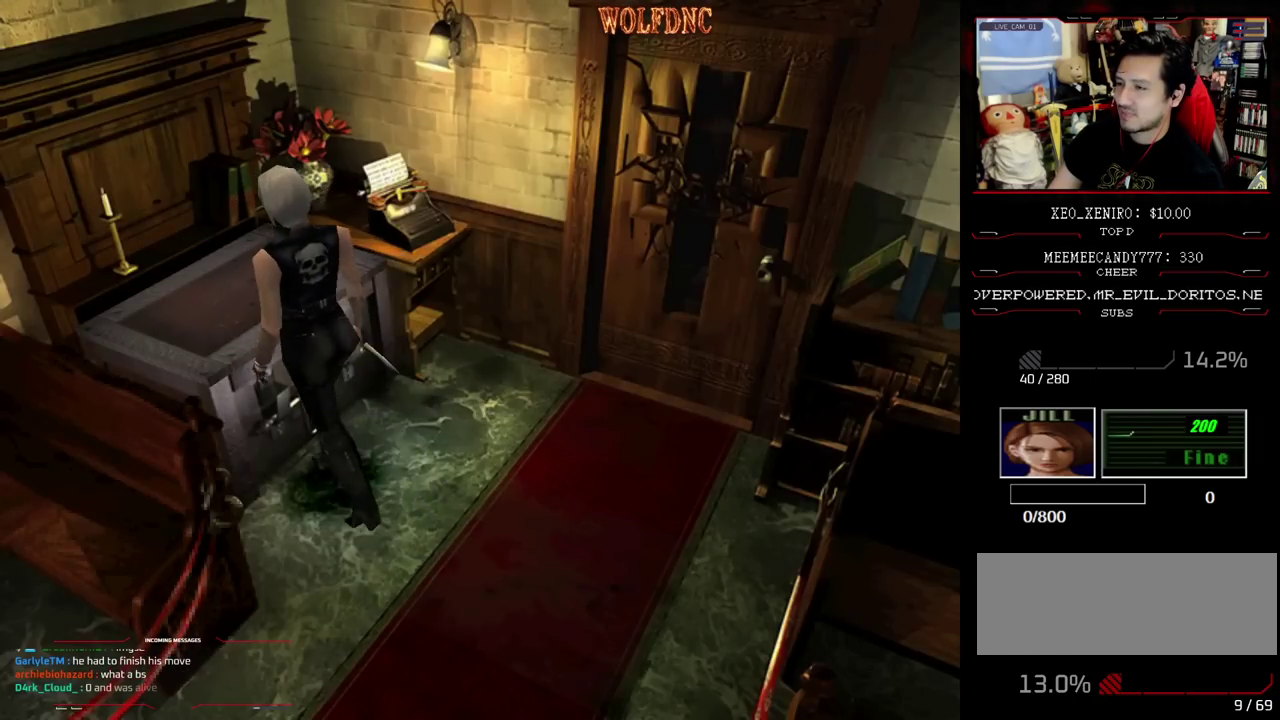
{"buttons": [], "events": [[17, "DPAD_RIGHT", "up"], [250, "CROSS", "up"], [333, "CROSS", "down"], [383, "CROSS", "up"]]}
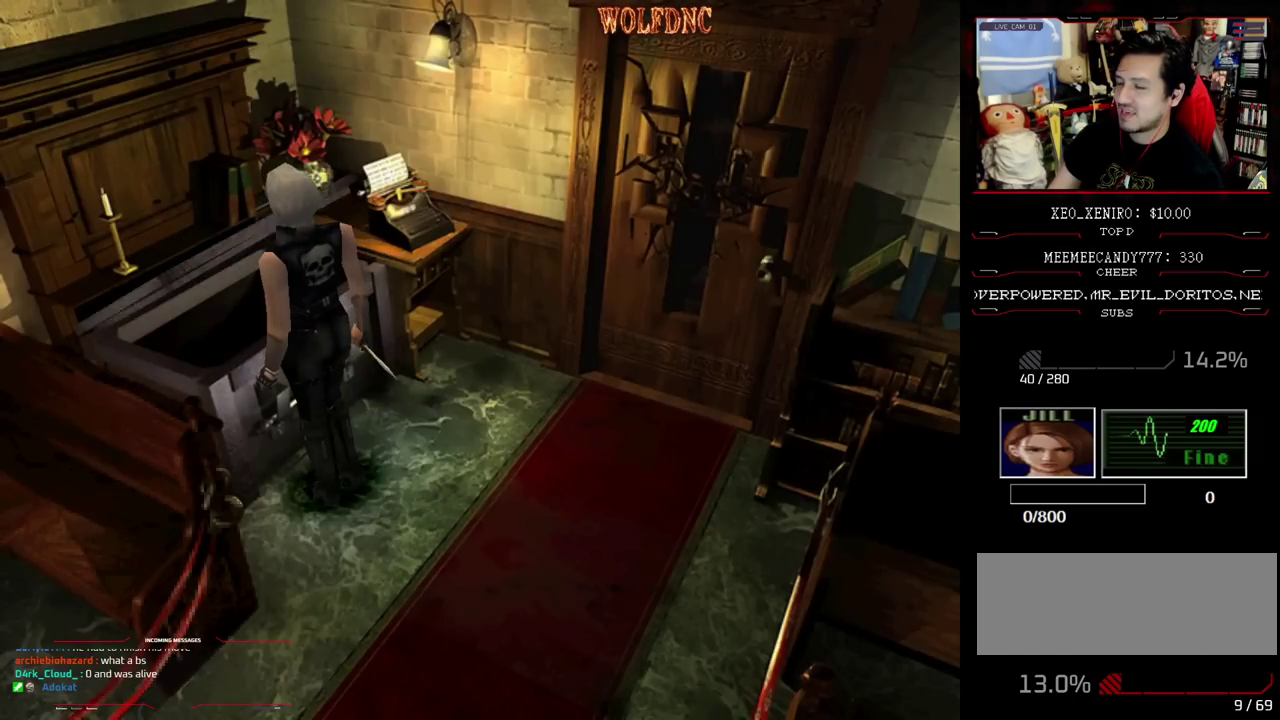
{"buttons": [], "events": []}
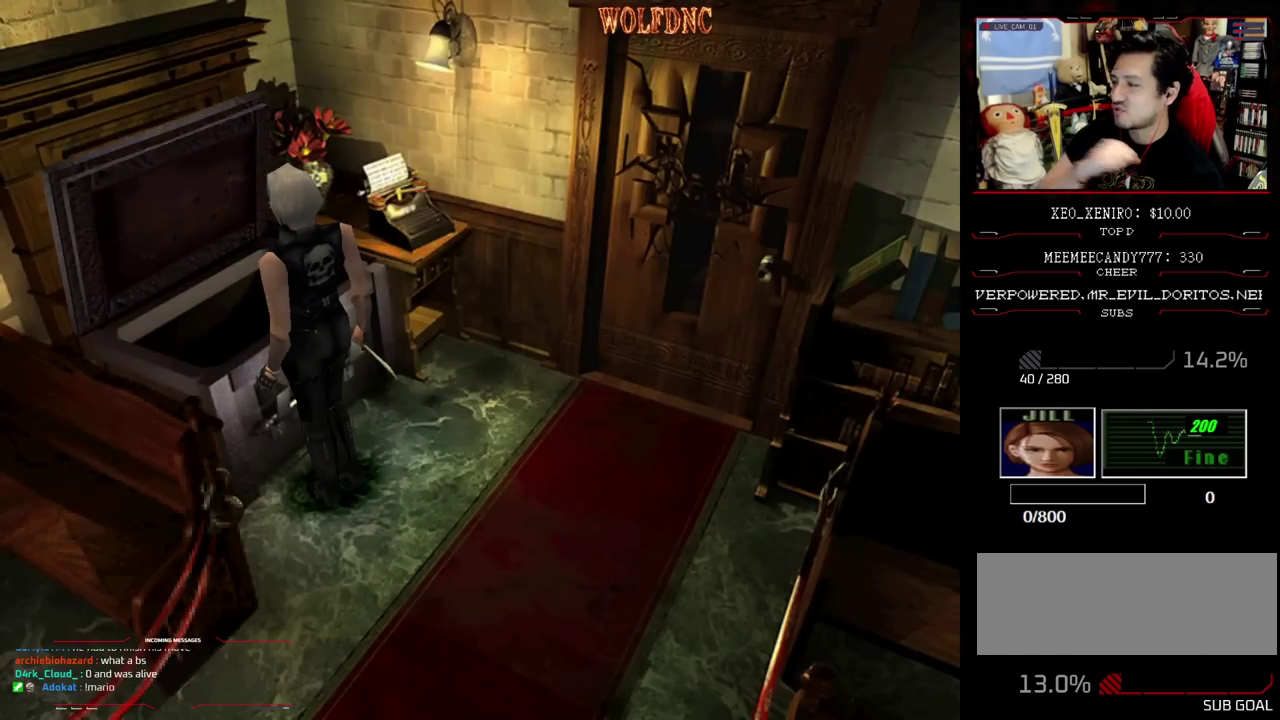
{"buttons": [], "events": []}
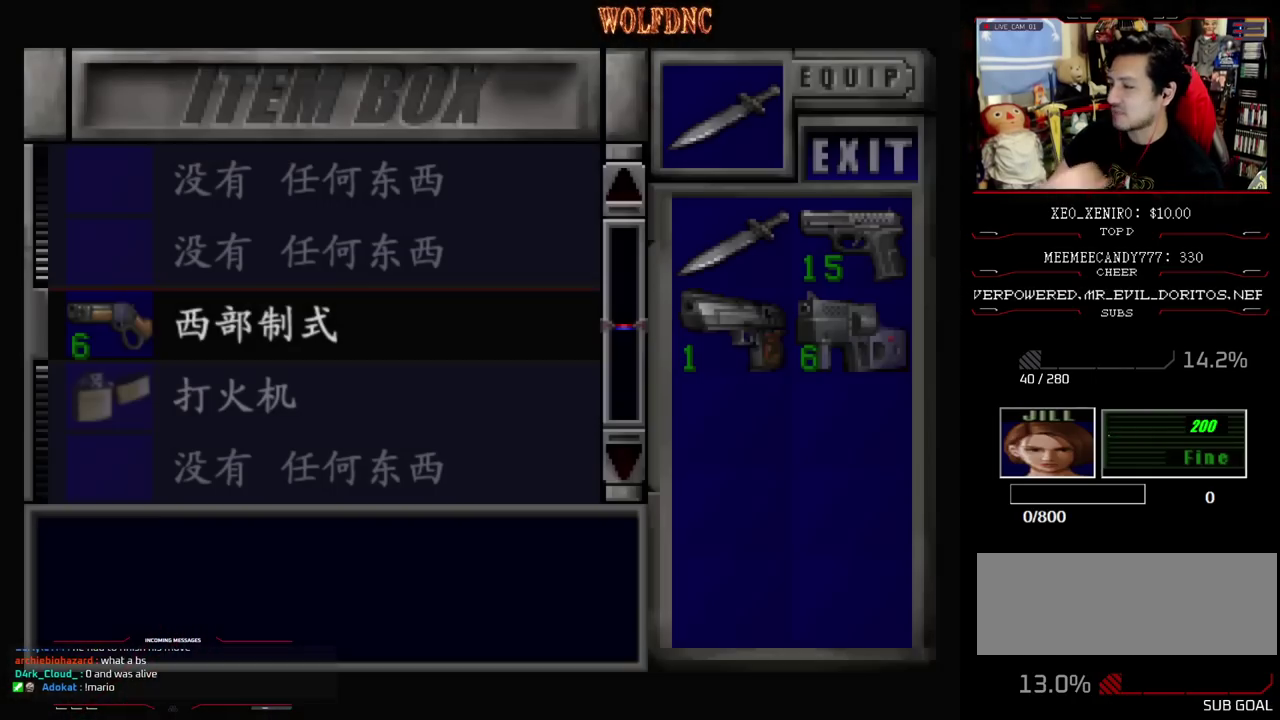
{"buttons": ["DPAD_DOWN"], "events": [[433, "DPAD_DOWN", "down"]]}
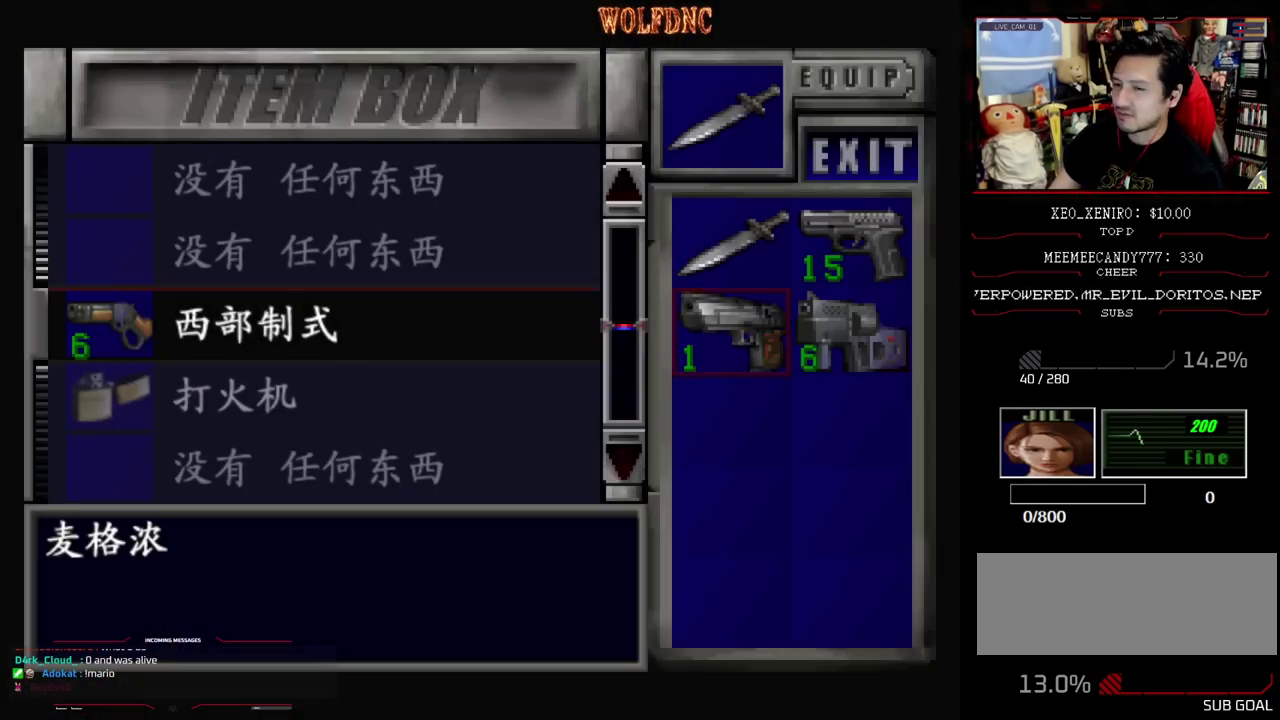
{"buttons": ["DPAD_RIGHT"], "events": [[167, "CROSS", "down"], [167, "DPAD_DOWN", "up"], [450, "CROSS", "up"], [500, "DPAD_RIGHT", "down"]]}
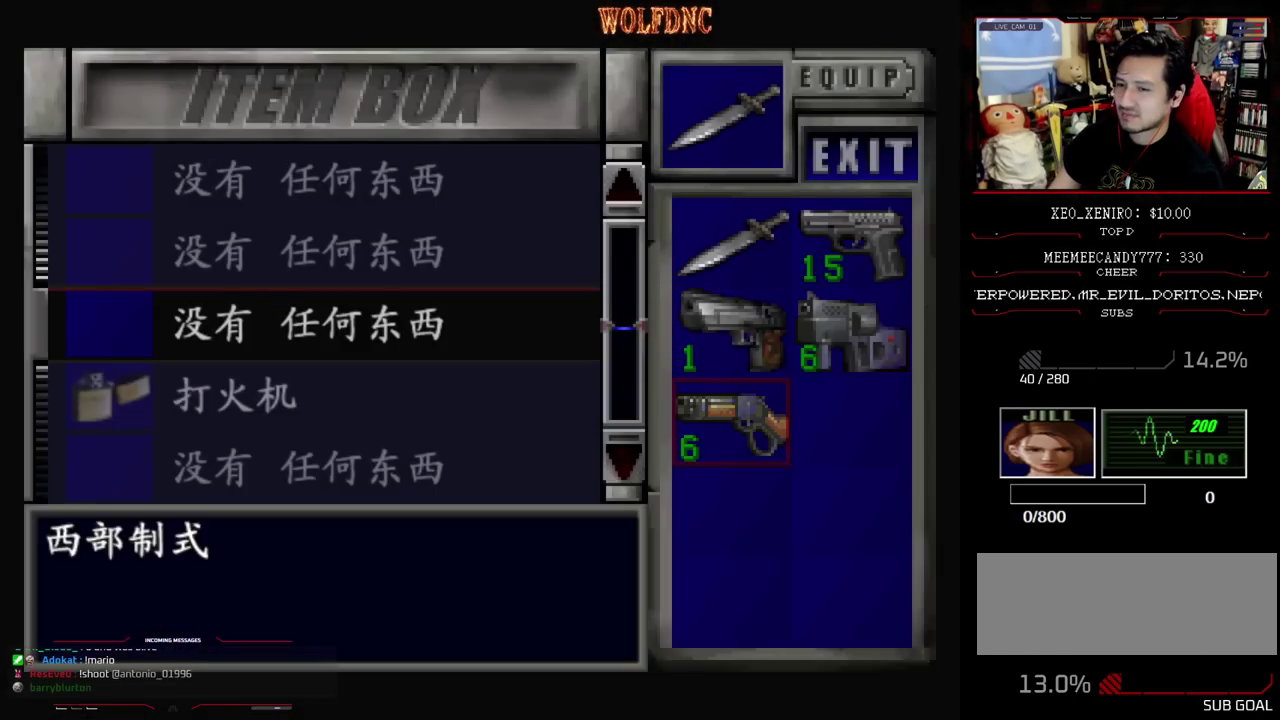
{"buttons": [], "events": [[83, "CROSS", "down"], [133, "DPAD_RIGHT", "up"], [183, "DPAD_DOWN", "down"], [233, "CROSS", "up"], [283, "DPAD_DOWN", "up"], [367, "CROSS", "down"], [467, "CROSS", "up"]]}